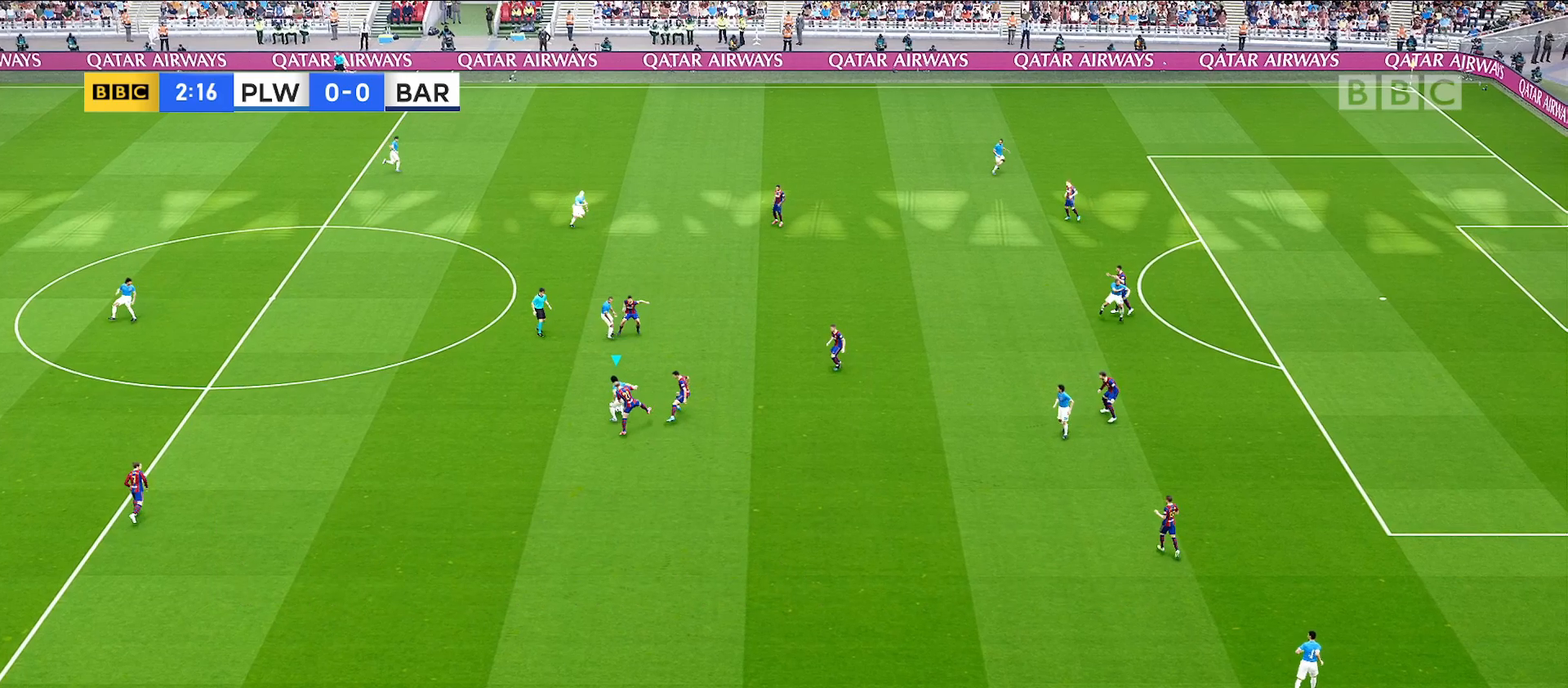
Gameplay with a controller (PlayStation layout); each line is a JSON object with the inputs held at the frame after it (dt_ms = milliseconds from this image to that frame). "events" lists button and stick changes between this image and that frame as [ms after this image, input, new state], when the widget could be followed in between. Not read: R3 START.
{"dt_ms": 500, "buttons": ["R1"], "left_stick": "up-left", "right_stick": "center", "events": []}
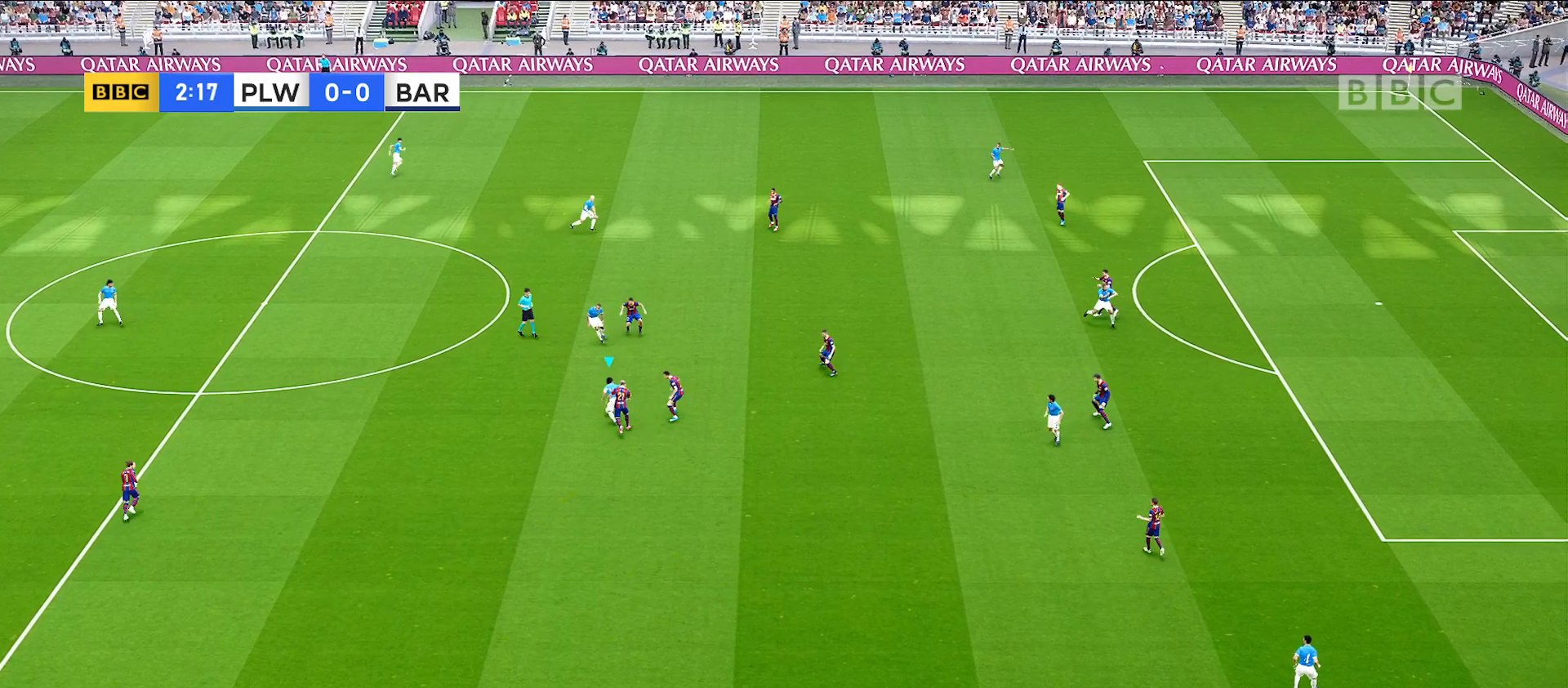
{"dt_ms": 500, "buttons": ["R1"], "left_stick": "up-left", "right_stick": "center", "events": []}
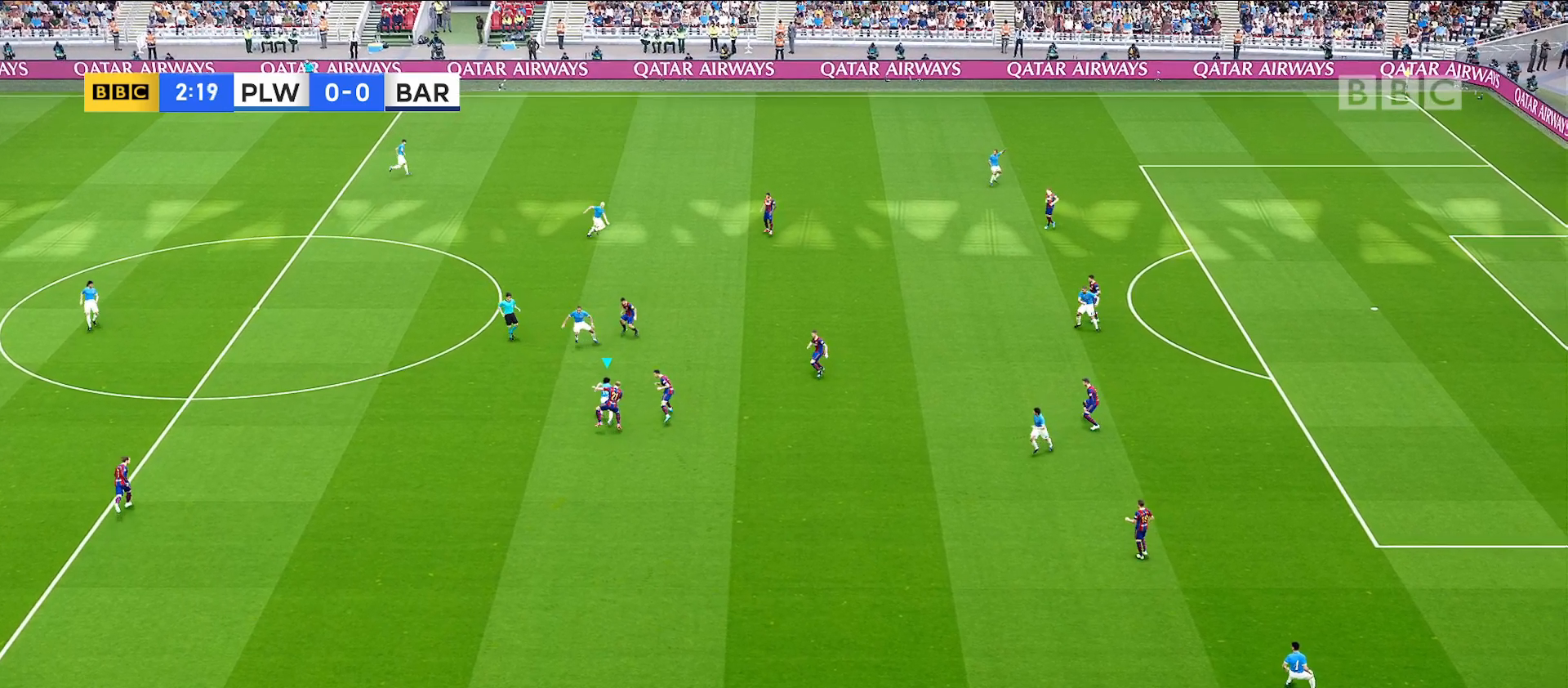
{"dt_ms": 500, "buttons": [], "left_stick": "up", "right_stick": "center", "events": [[250, "left_stick", "up"], [450, "R1", "up"]]}
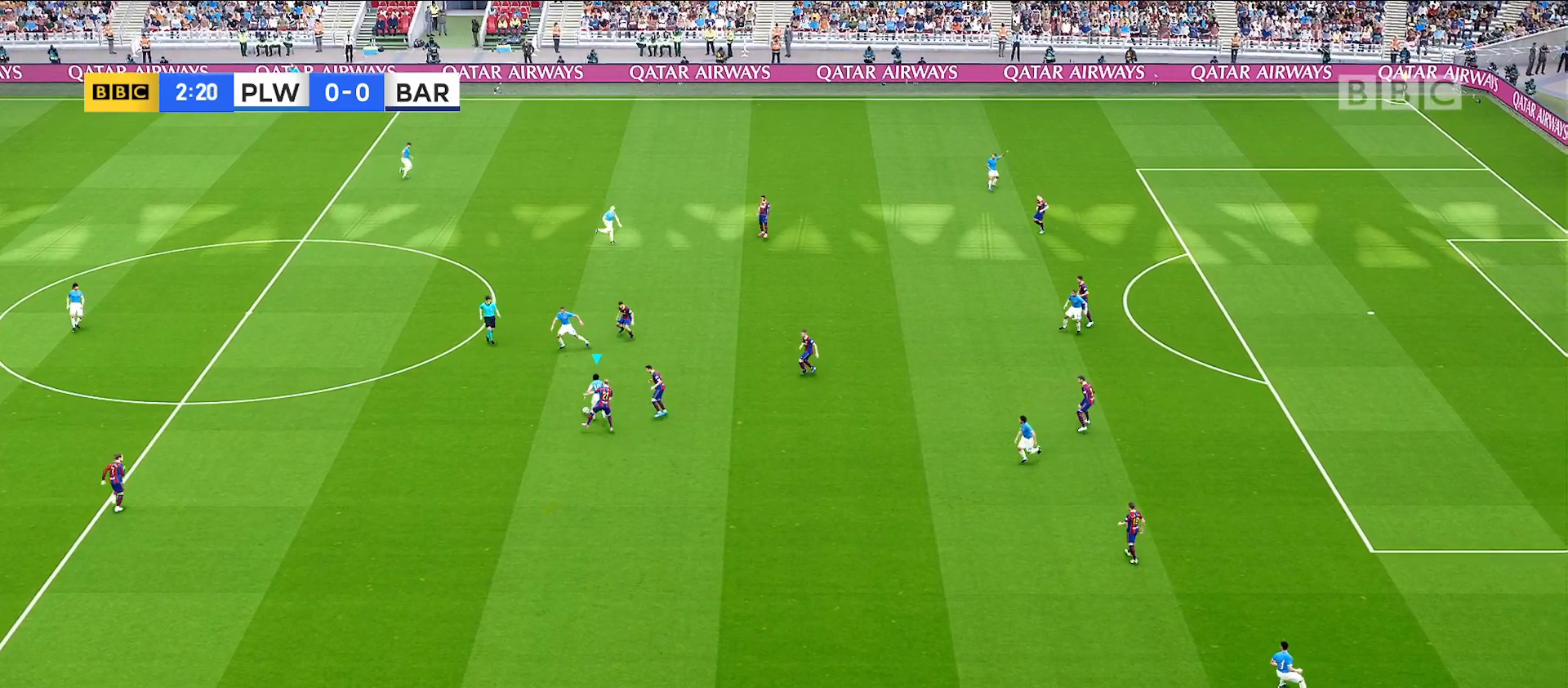
{"dt_ms": 500, "buttons": [], "left_stick": "up", "right_stick": "center", "events": []}
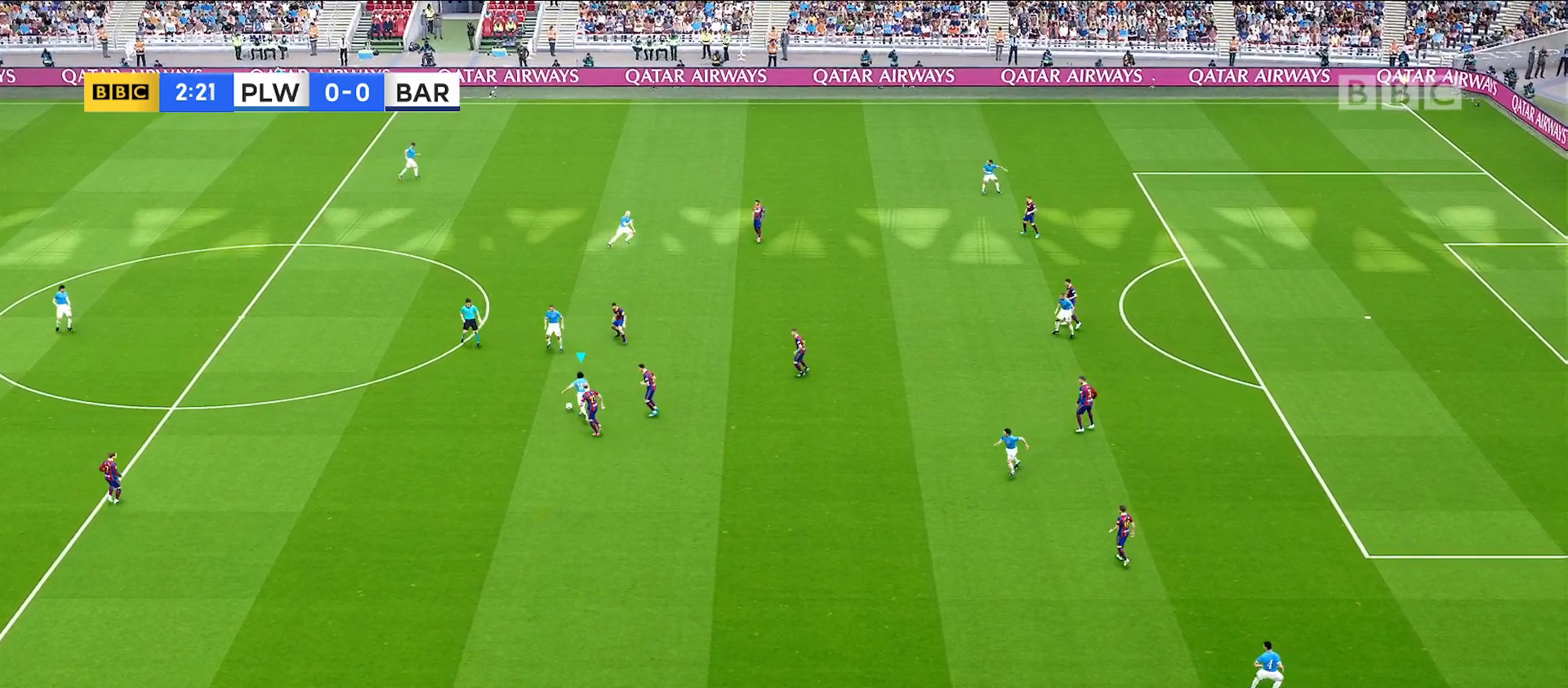
{"dt_ms": 500, "buttons": [], "left_stick": "center", "right_stick": "up", "events": [[250, "right_stick", "up"], [450, "left_stick", "center"]]}
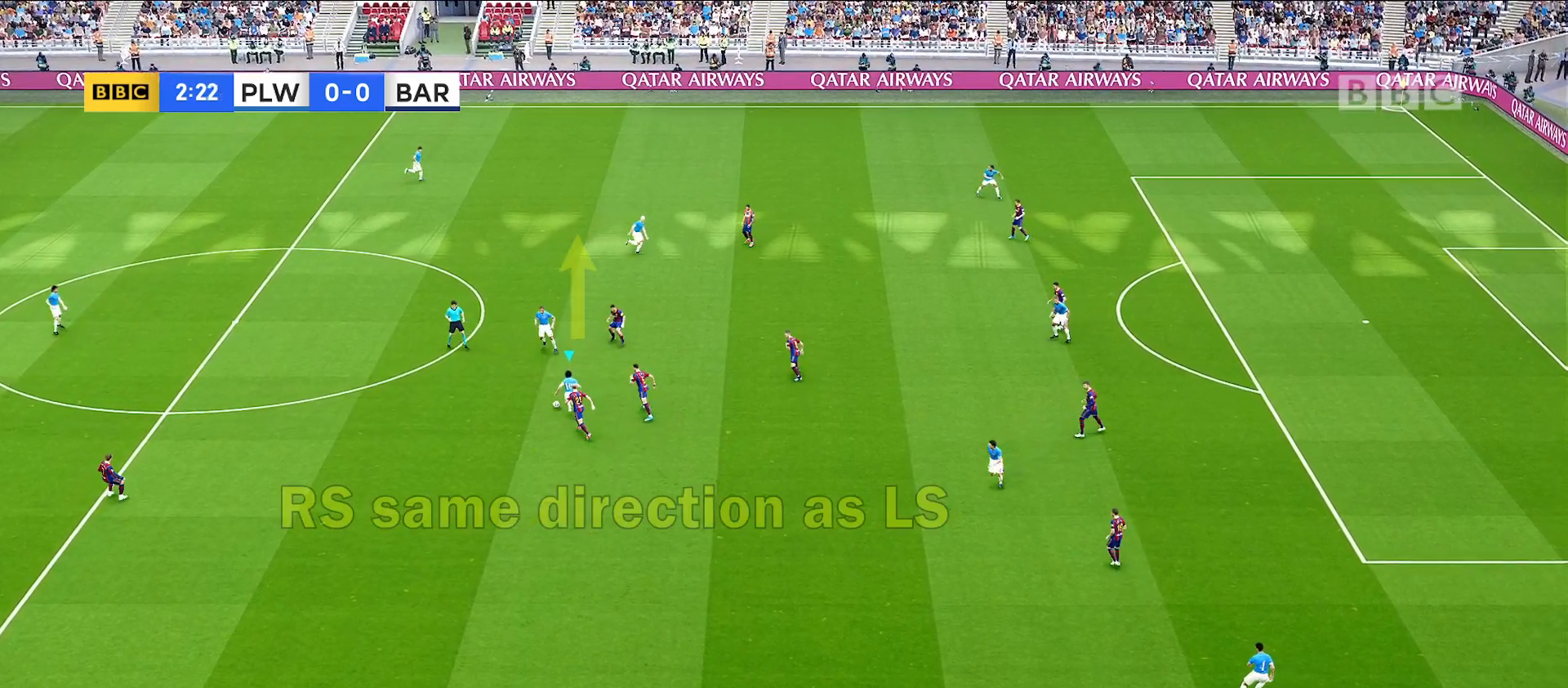
{"dt_ms": 500, "buttons": [], "left_stick": "center", "right_stick": "up", "events": []}
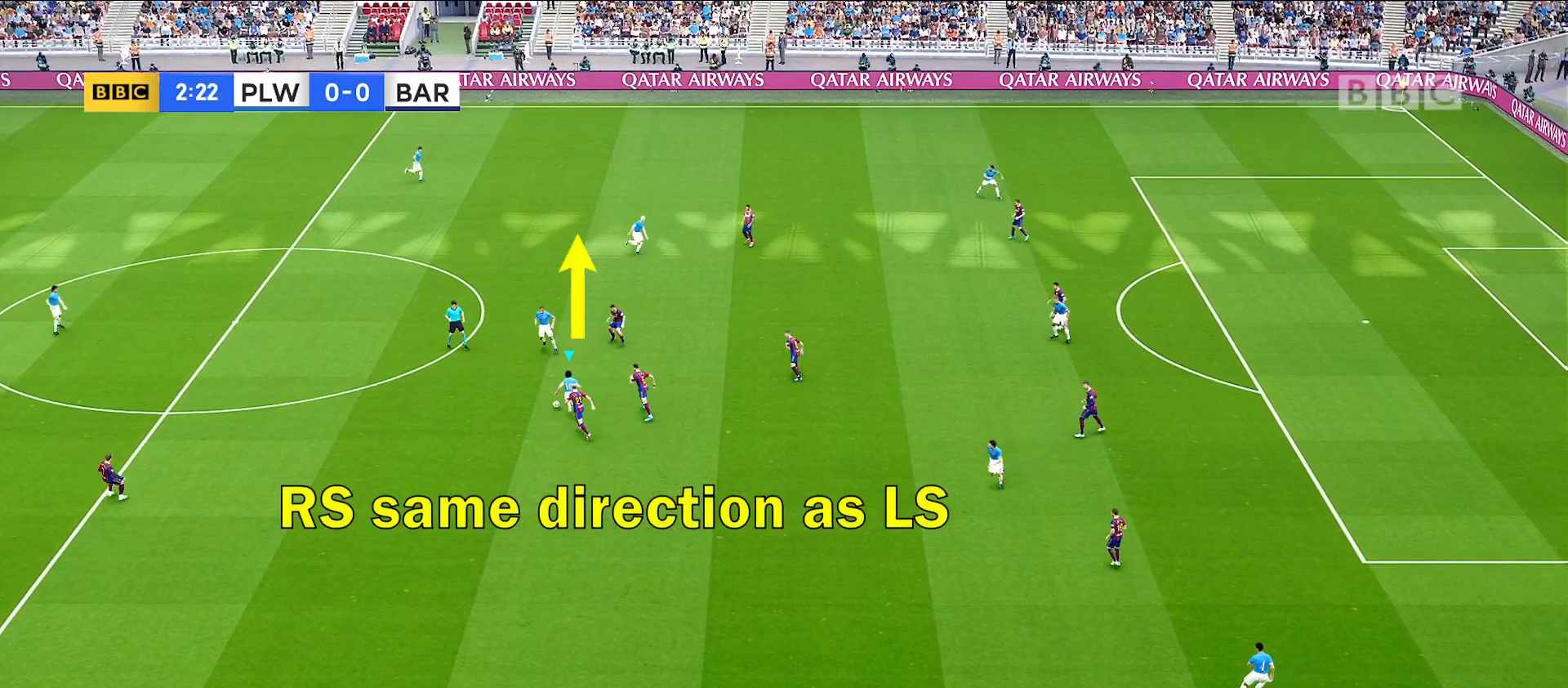
{"dt_ms": 500, "buttons": [], "left_stick": "center", "right_stick": "up", "events": []}
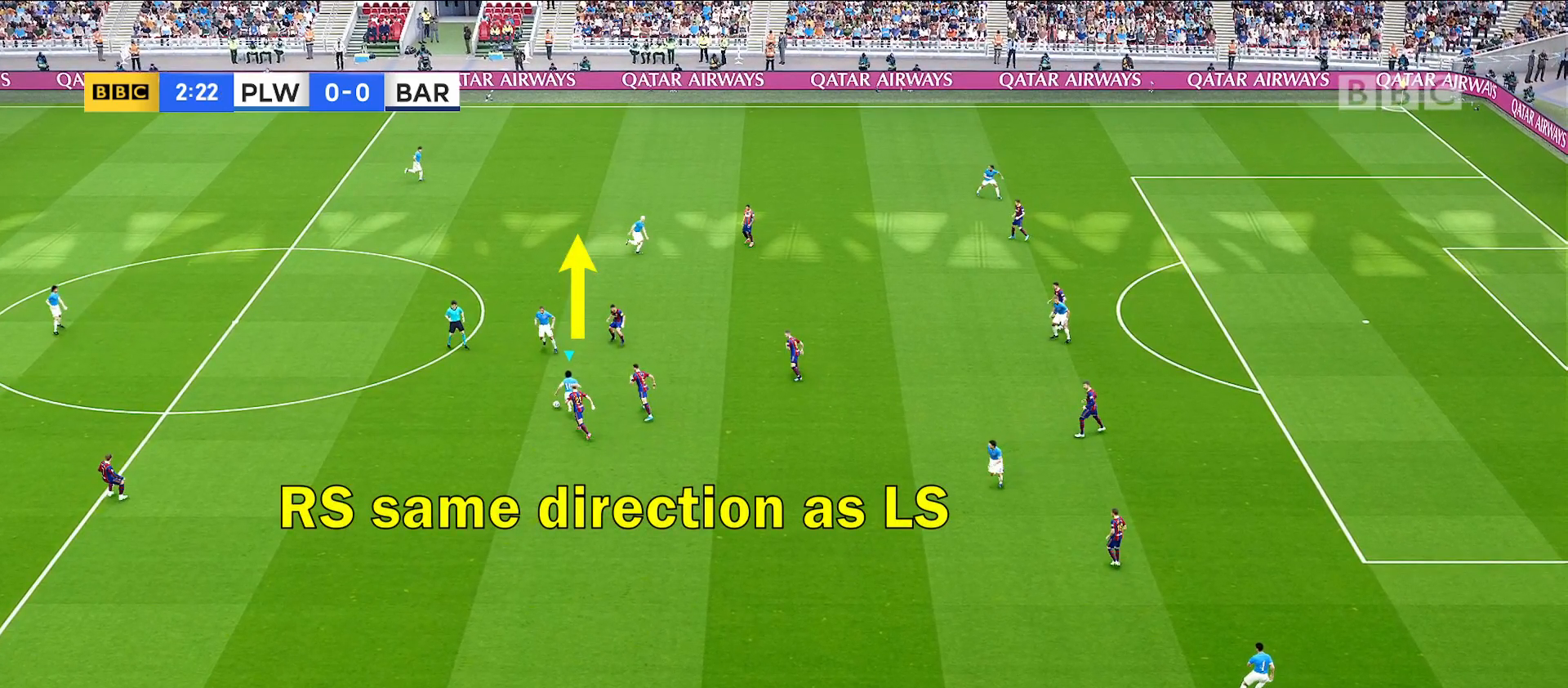
{"dt_ms": 500, "buttons": [], "left_stick": "center", "right_stick": "up", "events": []}
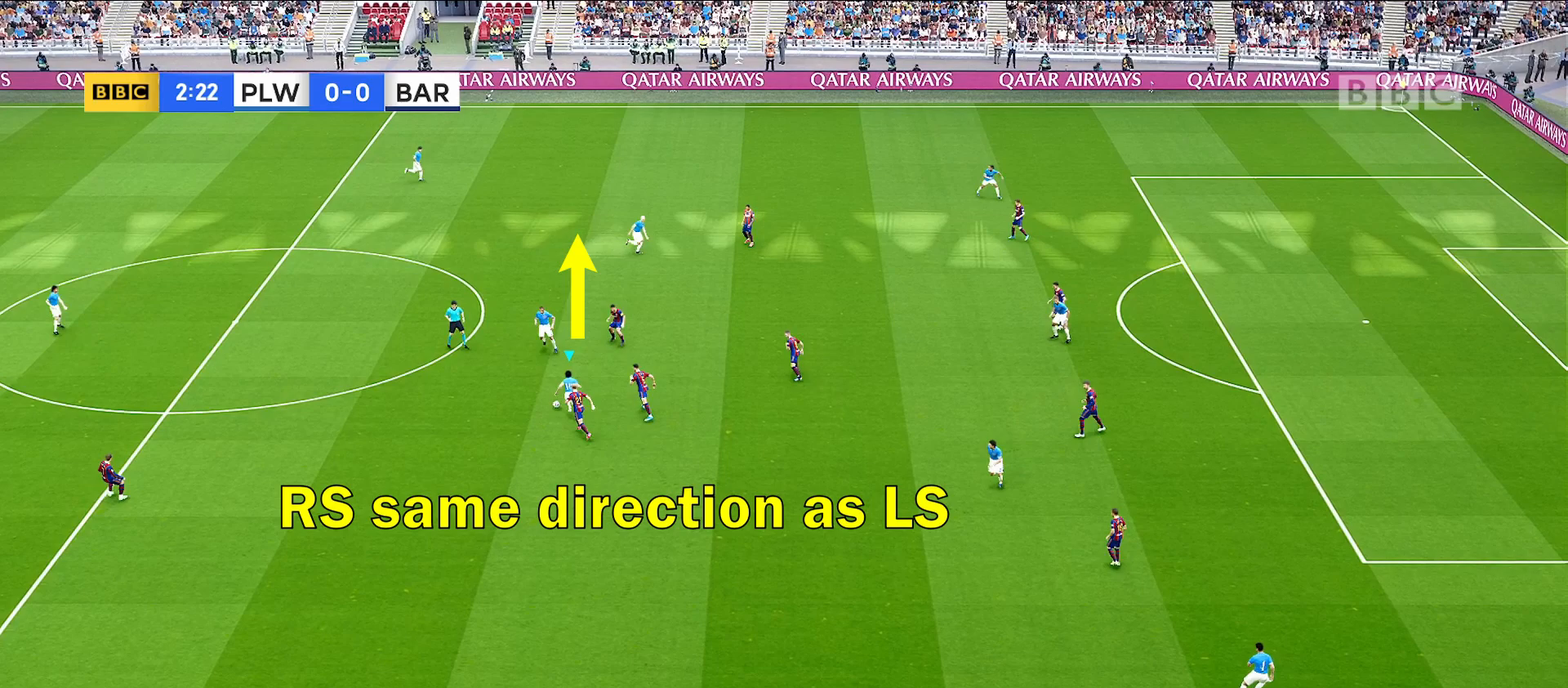
{"dt_ms": 500, "buttons": [], "left_stick": "center", "right_stick": "up", "events": []}
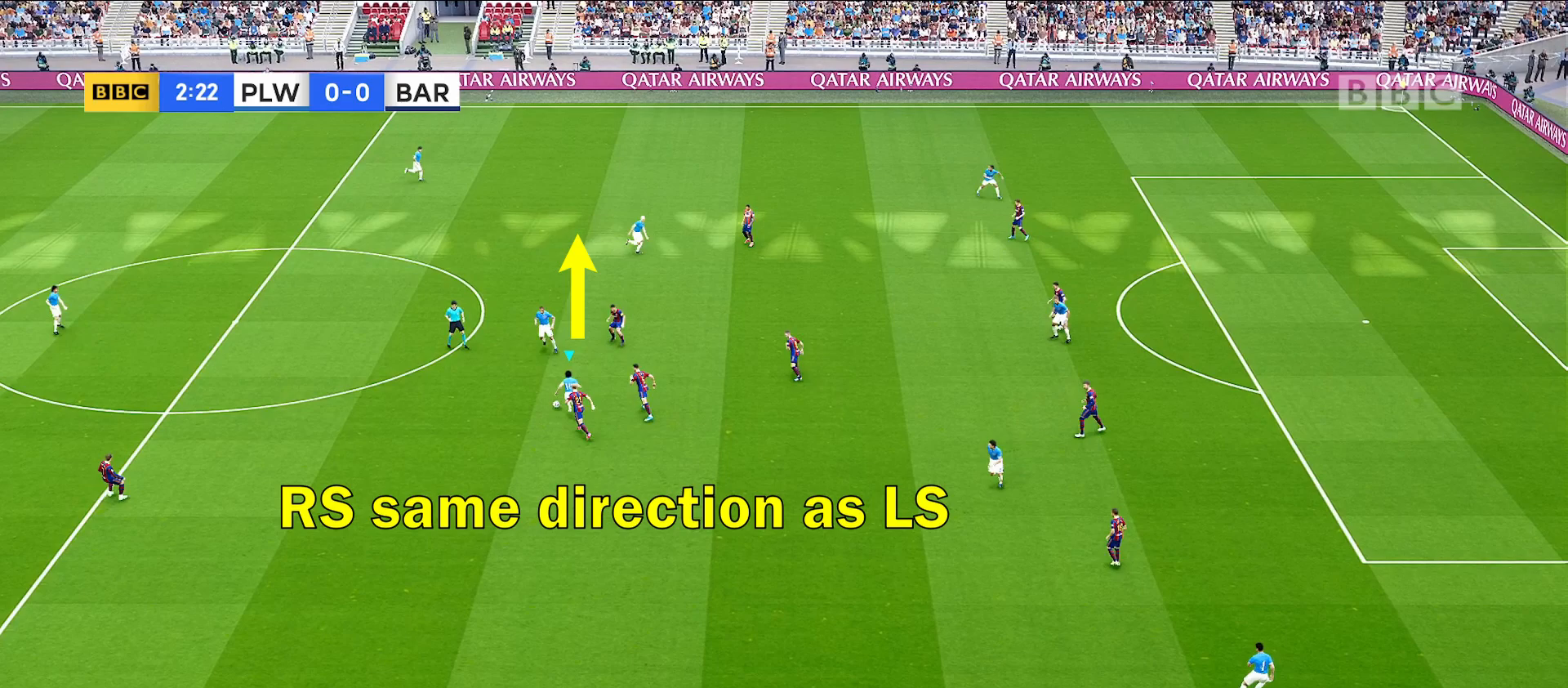
{"dt_ms": 500, "buttons": [], "left_stick": "center", "right_stick": "up", "events": []}
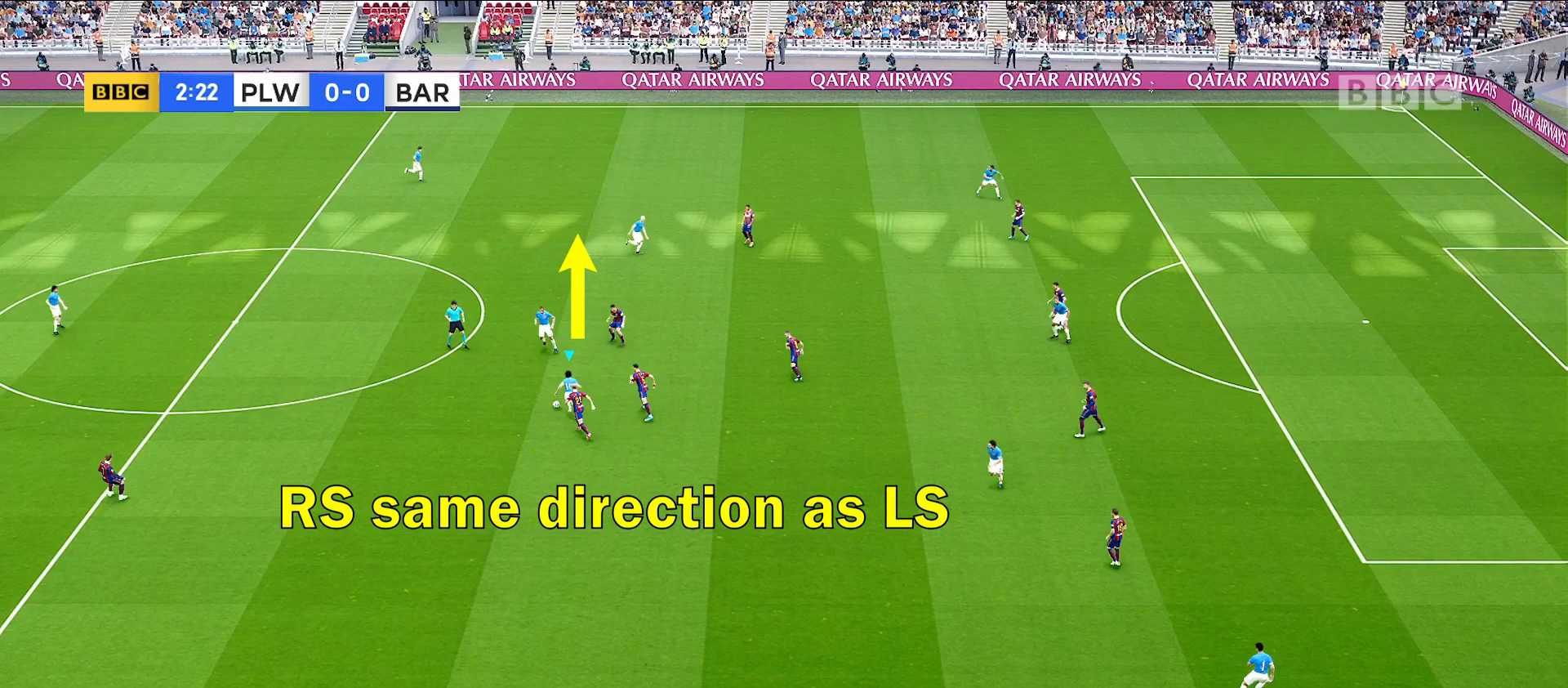
{"dt_ms": 500, "buttons": [], "left_stick": "center", "right_stick": "up", "events": []}
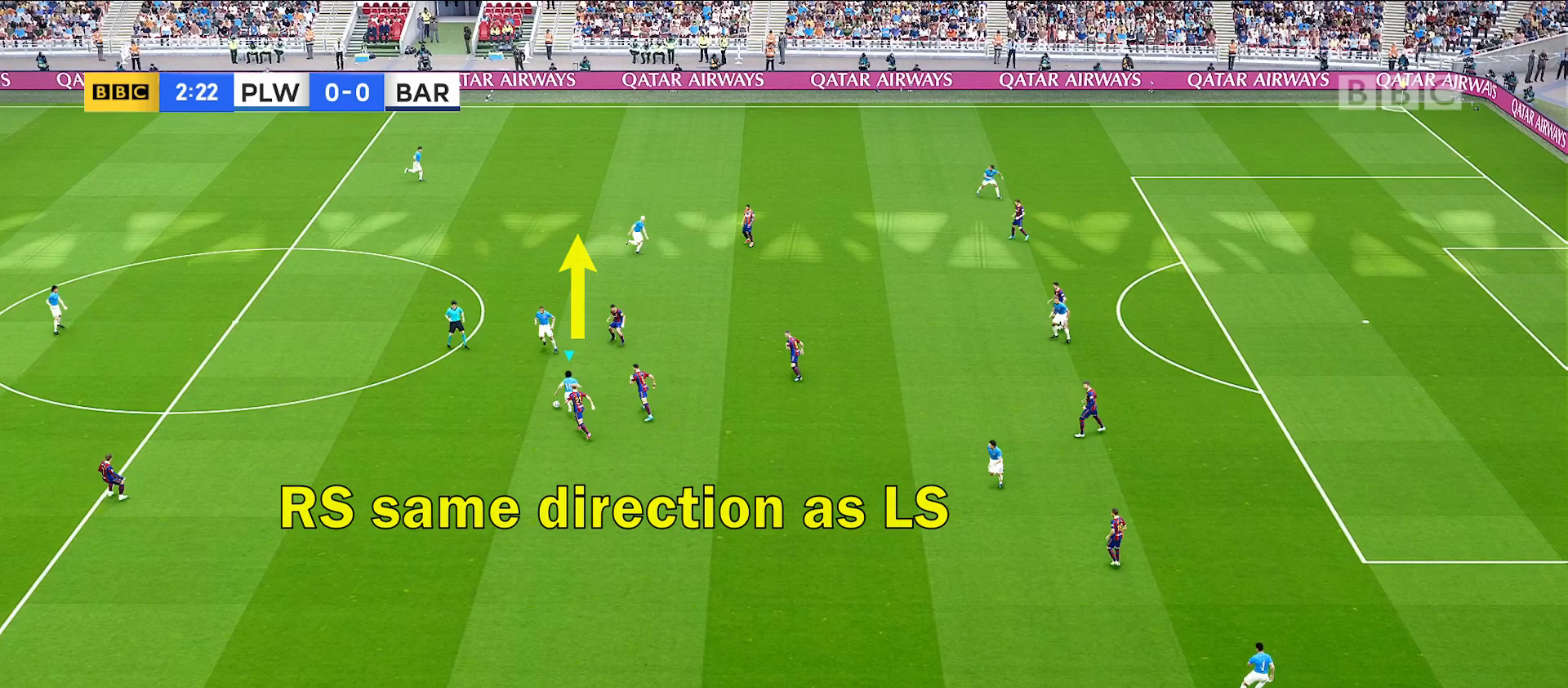
{"dt_ms": 500, "buttons": [], "left_stick": "center", "right_stick": "up", "events": []}
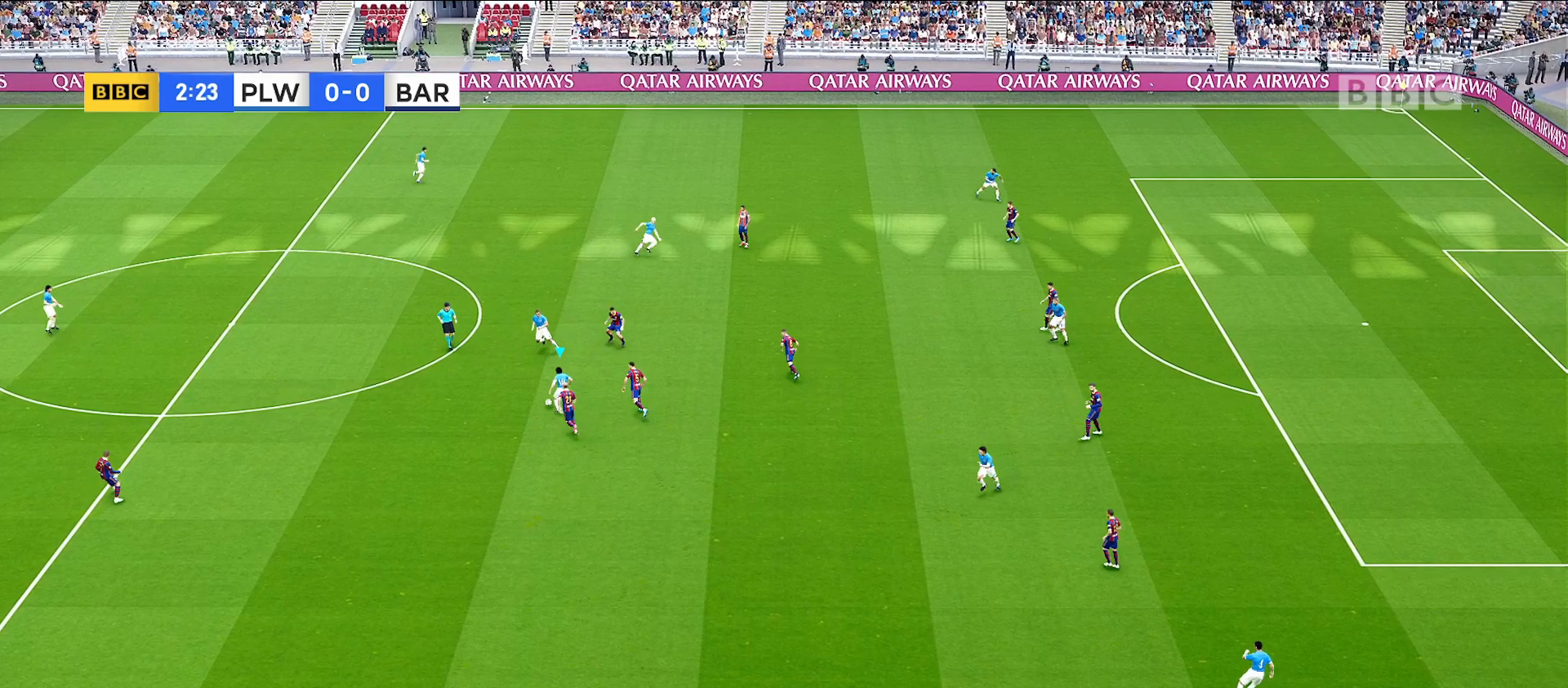
{"dt_ms": 500, "buttons": [], "left_stick": "center", "right_stick": "up", "events": []}
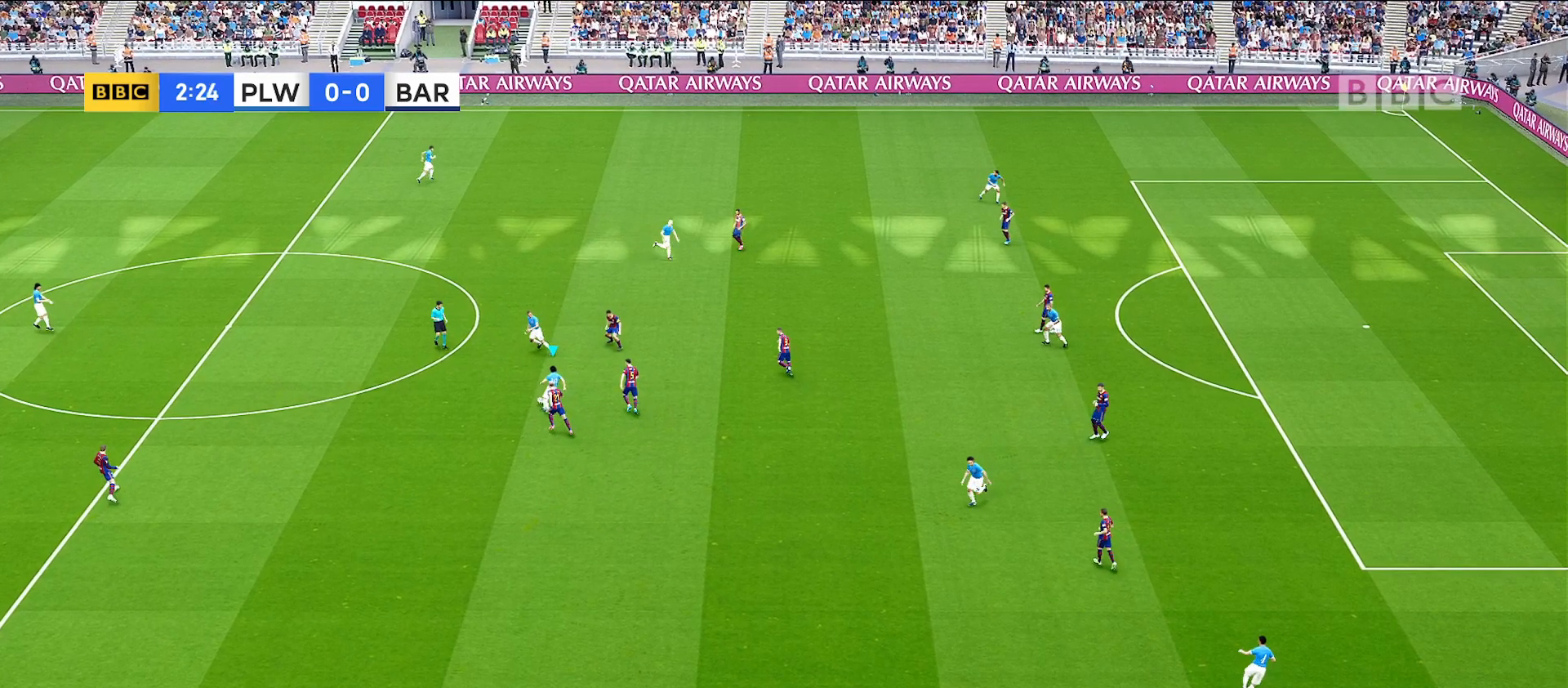
{"dt_ms": 500, "buttons": [], "left_stick": "center", "right_stick": "up", "events": []}
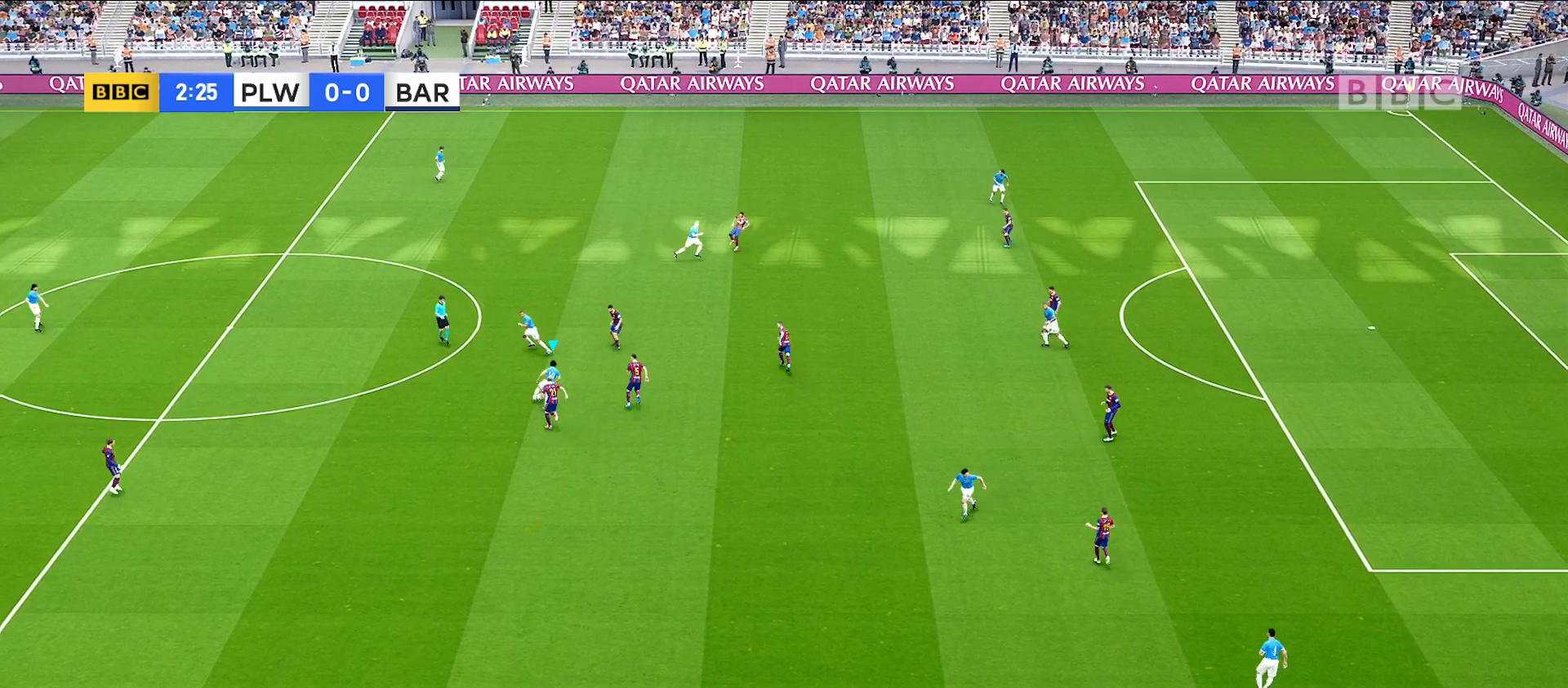
{"dt_ms": 500, "buttons": [], "left_stick": "center", "right_stick": "up", "events": []}
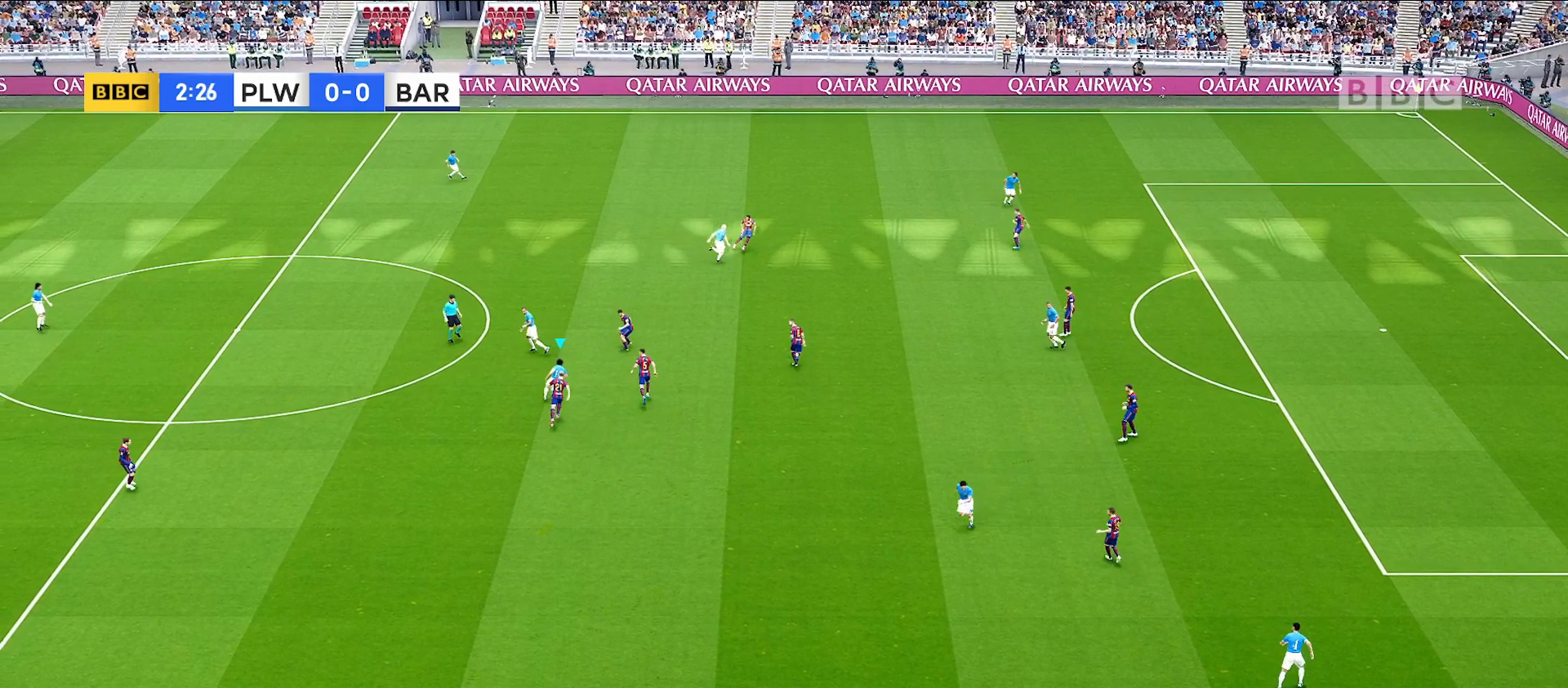
{"dt_ms": 1000, "buttons": ["R1"], "left_stick": "right", "right_stick": "center", "events": [[483, "left_stick", "right"], [617, "right_stick", "center"], [750, "R1", "down"]]}
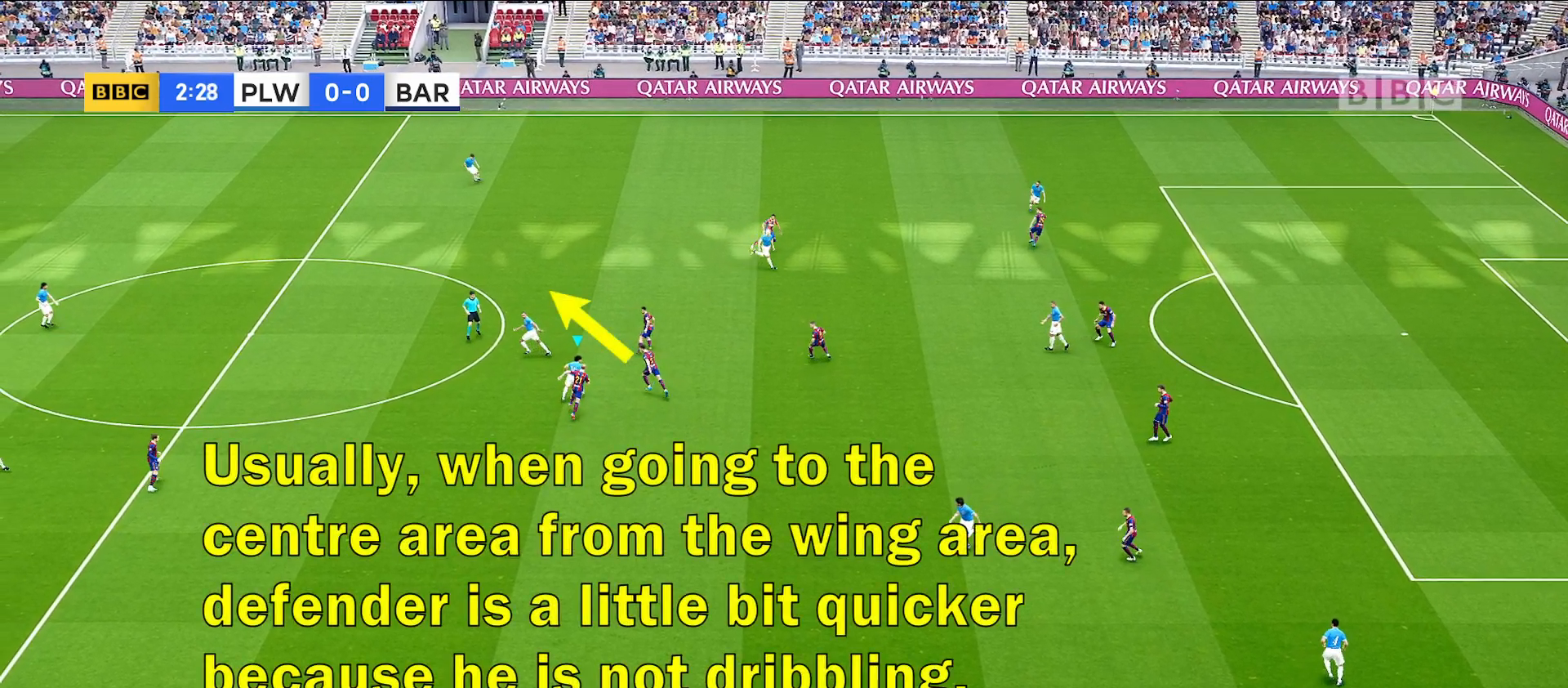
{"dt_ms": 500, "buttons": ["R1"], "left_stick": "right", "right_stick": "center", "events": []}
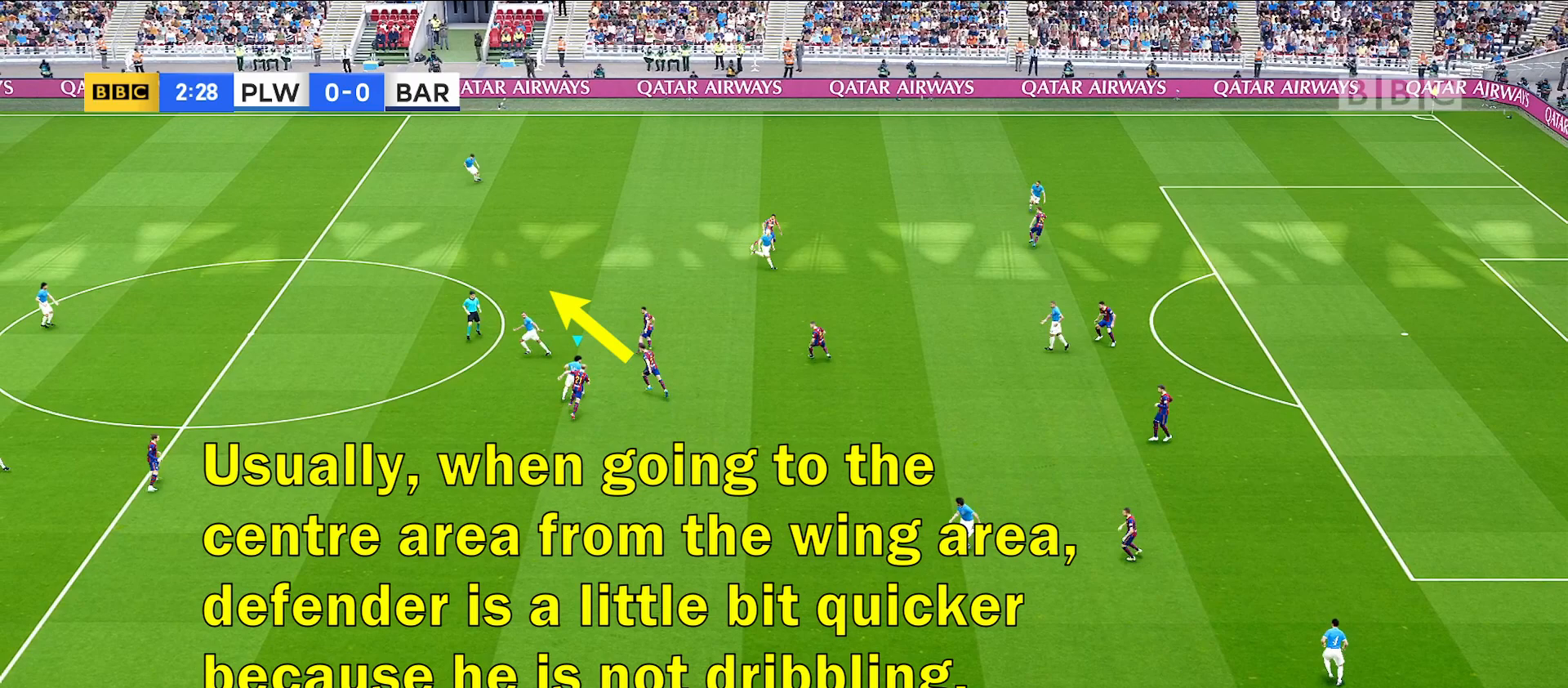
{"dt_ms": 500, "buttons": ["R1"], "left_stick": "right", "right_stick": "center", "events": []}
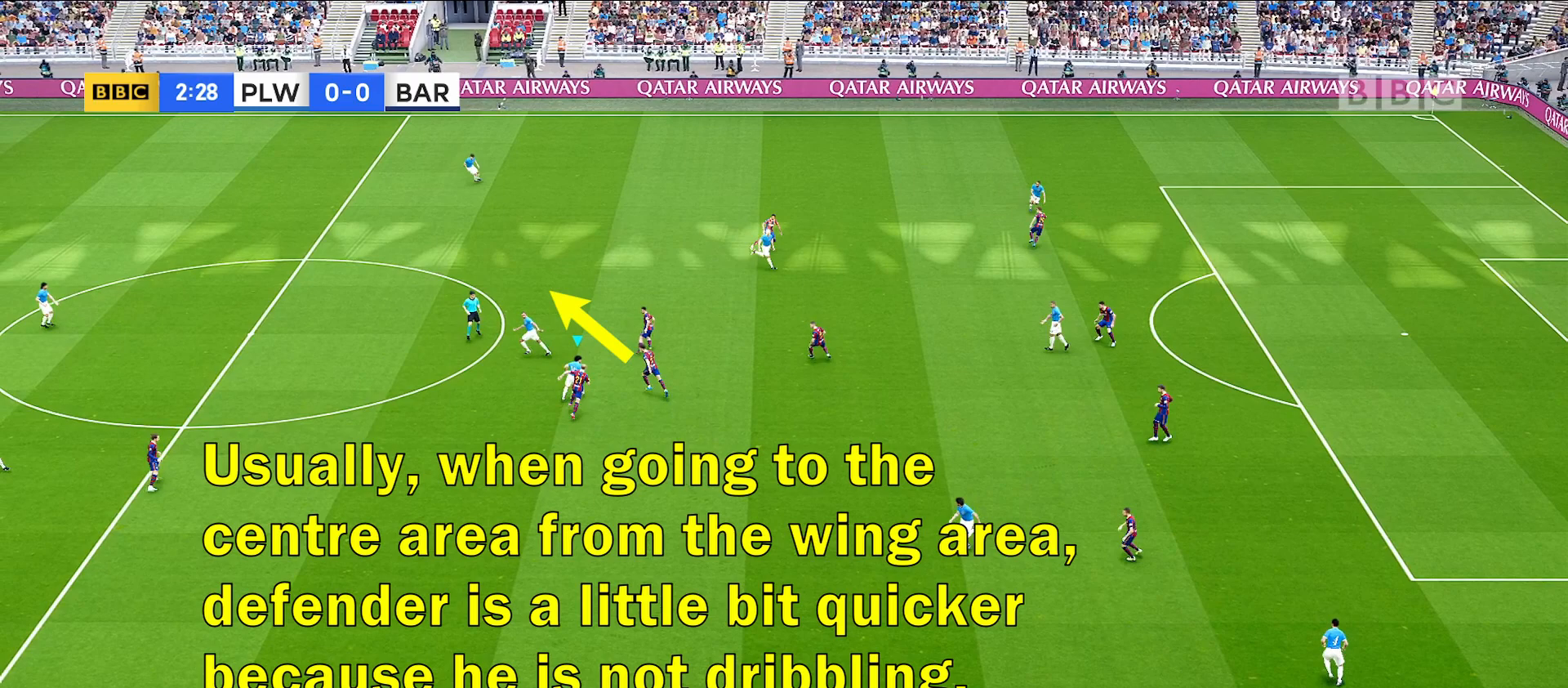
{"dt_ms": 500, "buttons": ["R1"], "left_stick": "right", "right_stick": "center", "events": []}
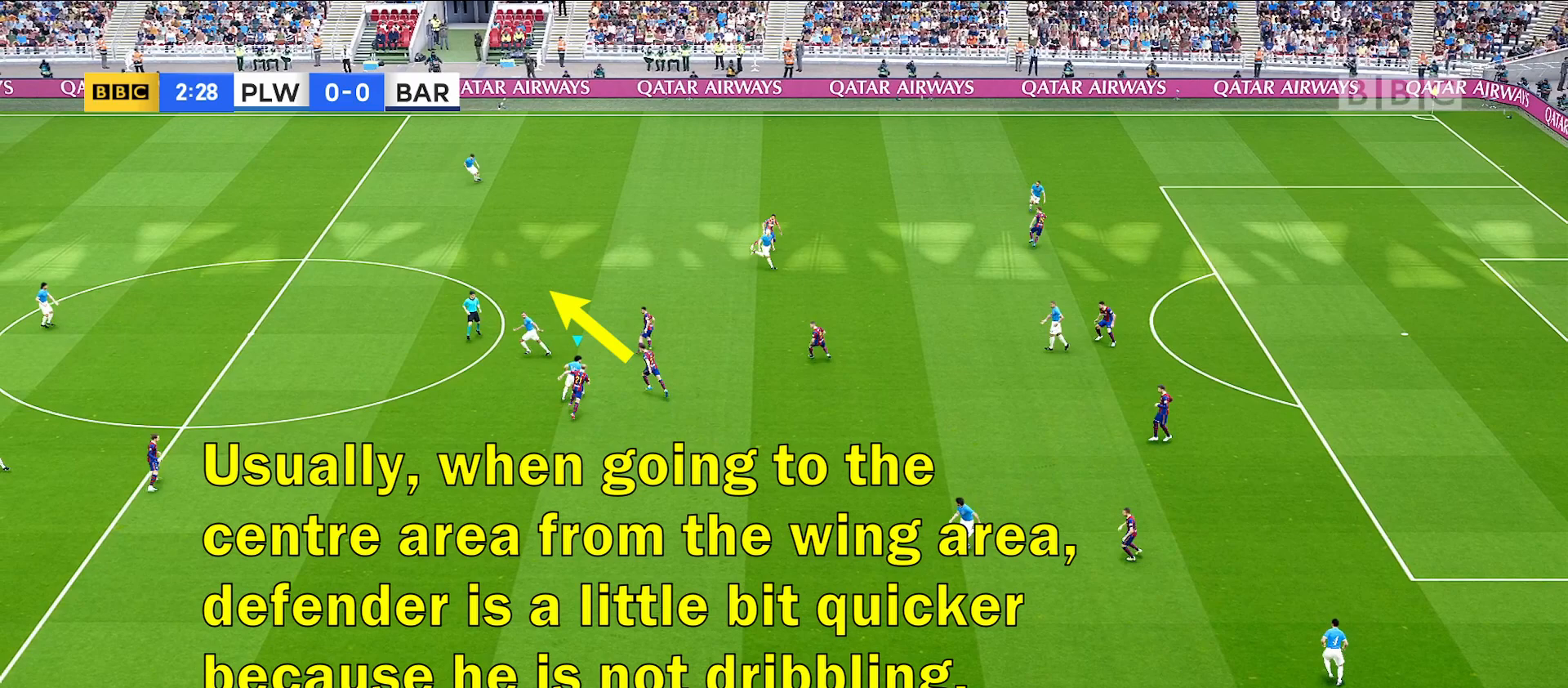
{"dt_ms": 500, "buttons": ["R1"], "left_stick": "right", "right_stick": "center", "events": []}
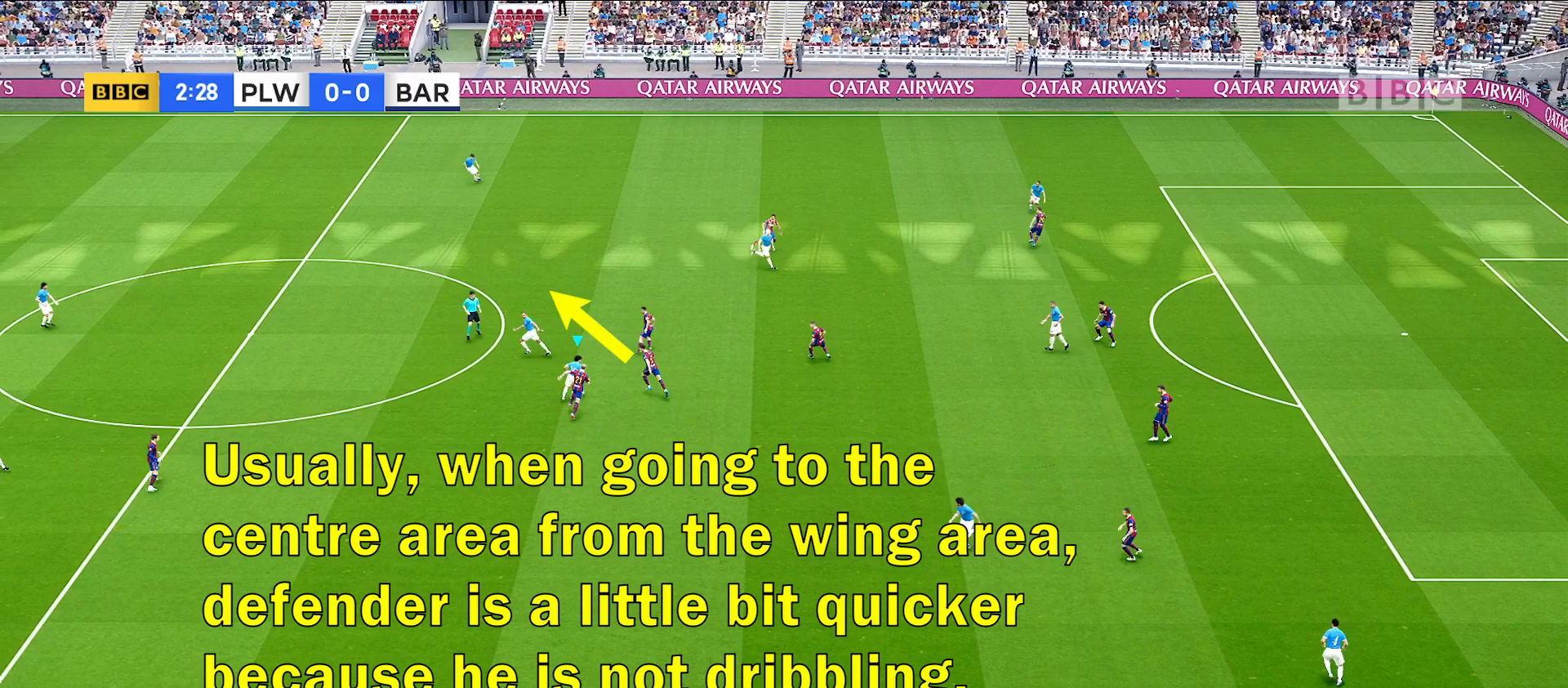
{"dt_ms": 500, "buttons": ["R1"], "left_stick": "right", "right_stick": "center", "events": []}
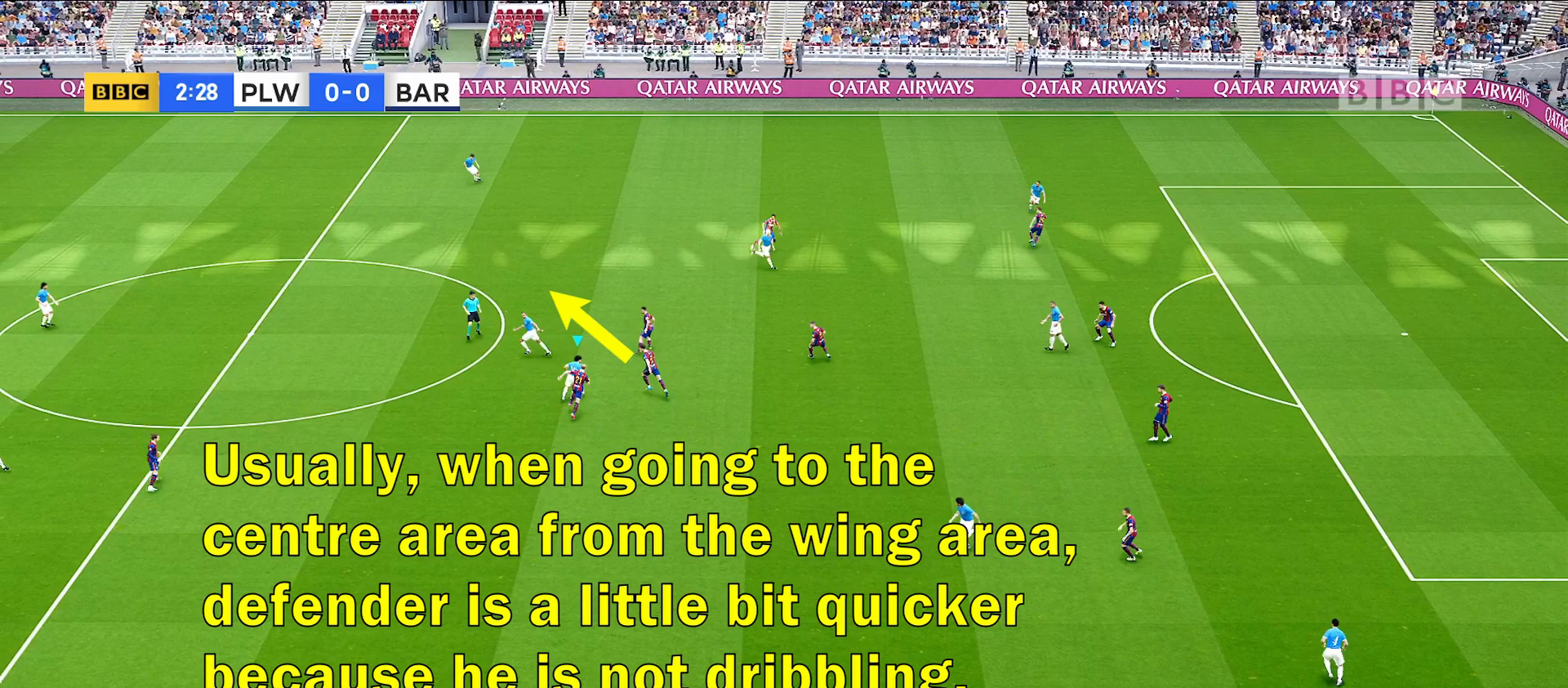
{"dt_ms": 500, "buttons": ["R1"], "left_stick": "right", "right_stick": "center", "events": []}
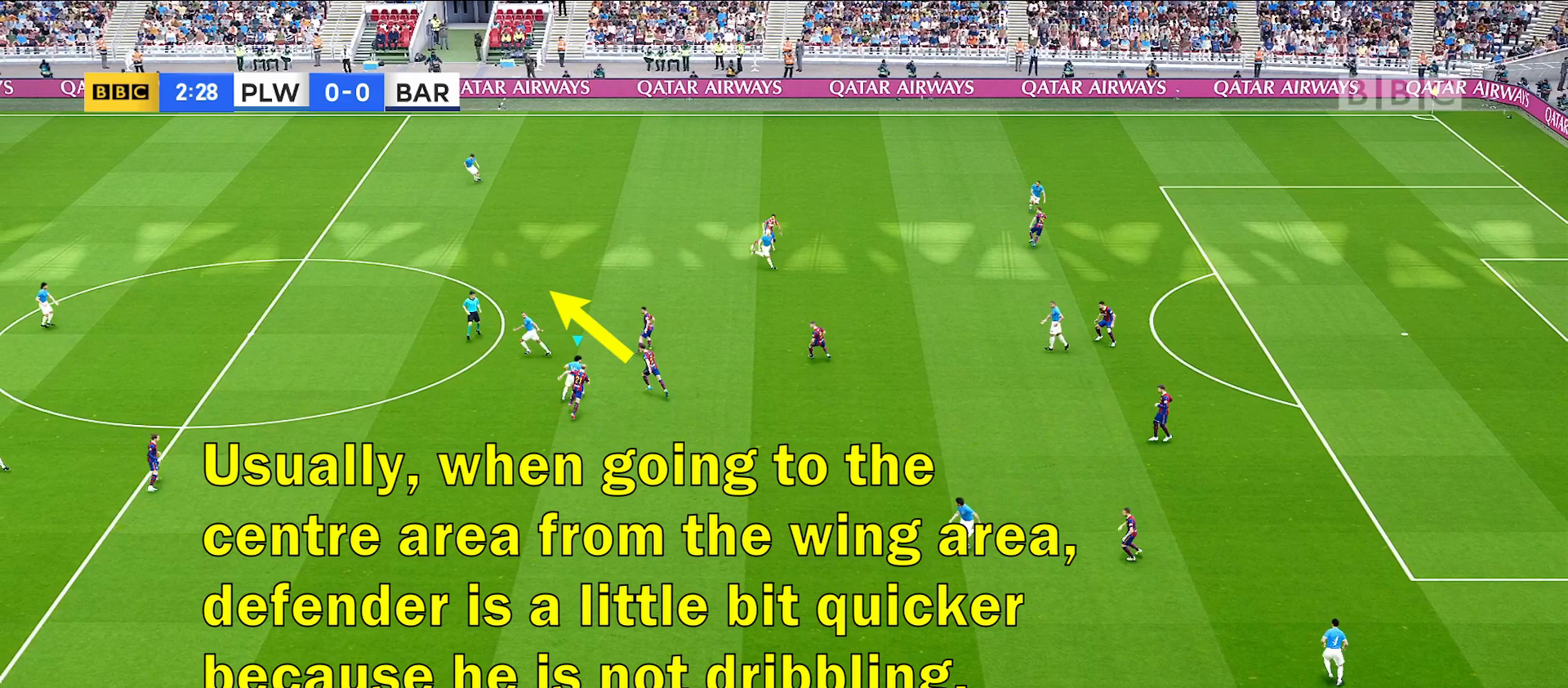
{"dt_ms": 500, "buttons": ["R1"], "left_stick": "right", "right_stick": "center", "events": []}
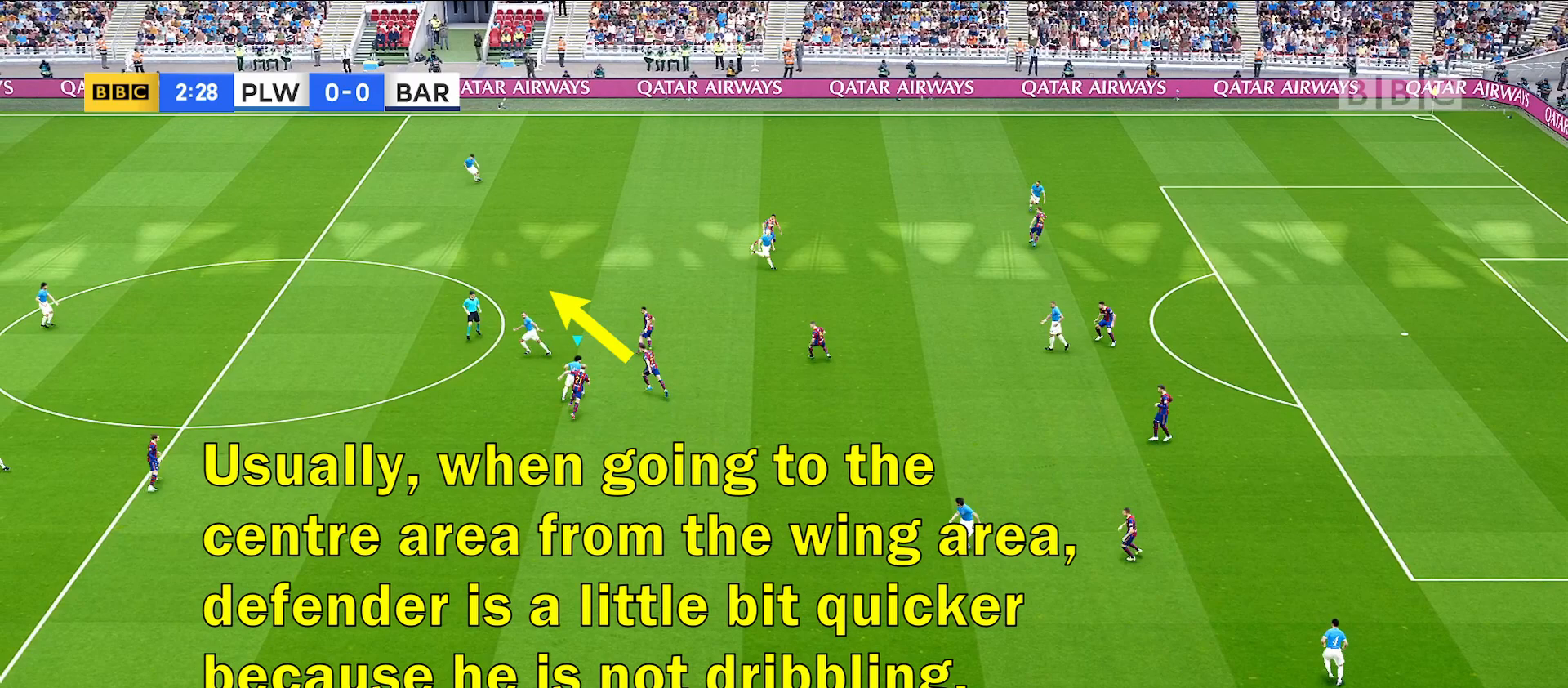
{"dt_ms": 500, "buttons": ["R1"], "left_stick": "right", "right_stick": "center", "events": []}
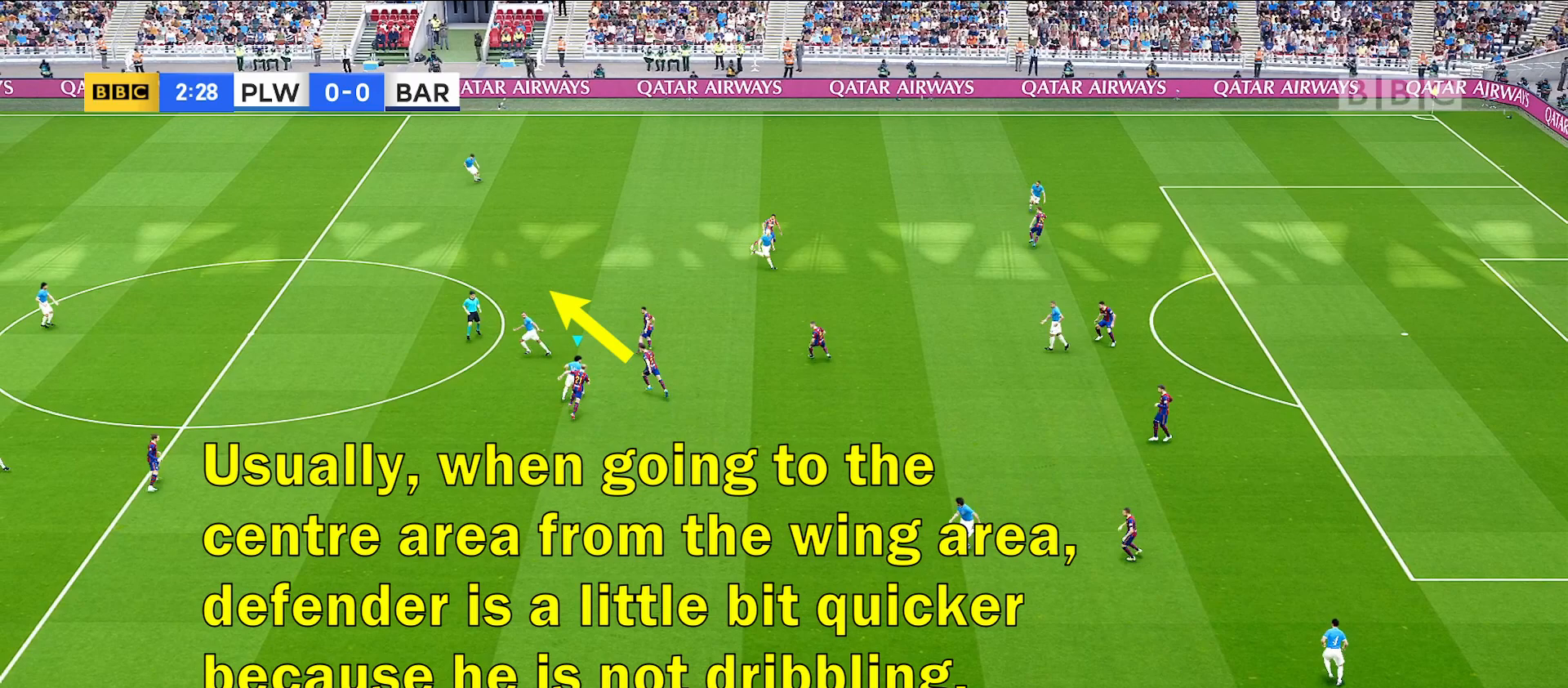
{"dt_ms": 500, "buttons": ["R1"], "left_stick": "right", "right_stick": "center", "events": []}
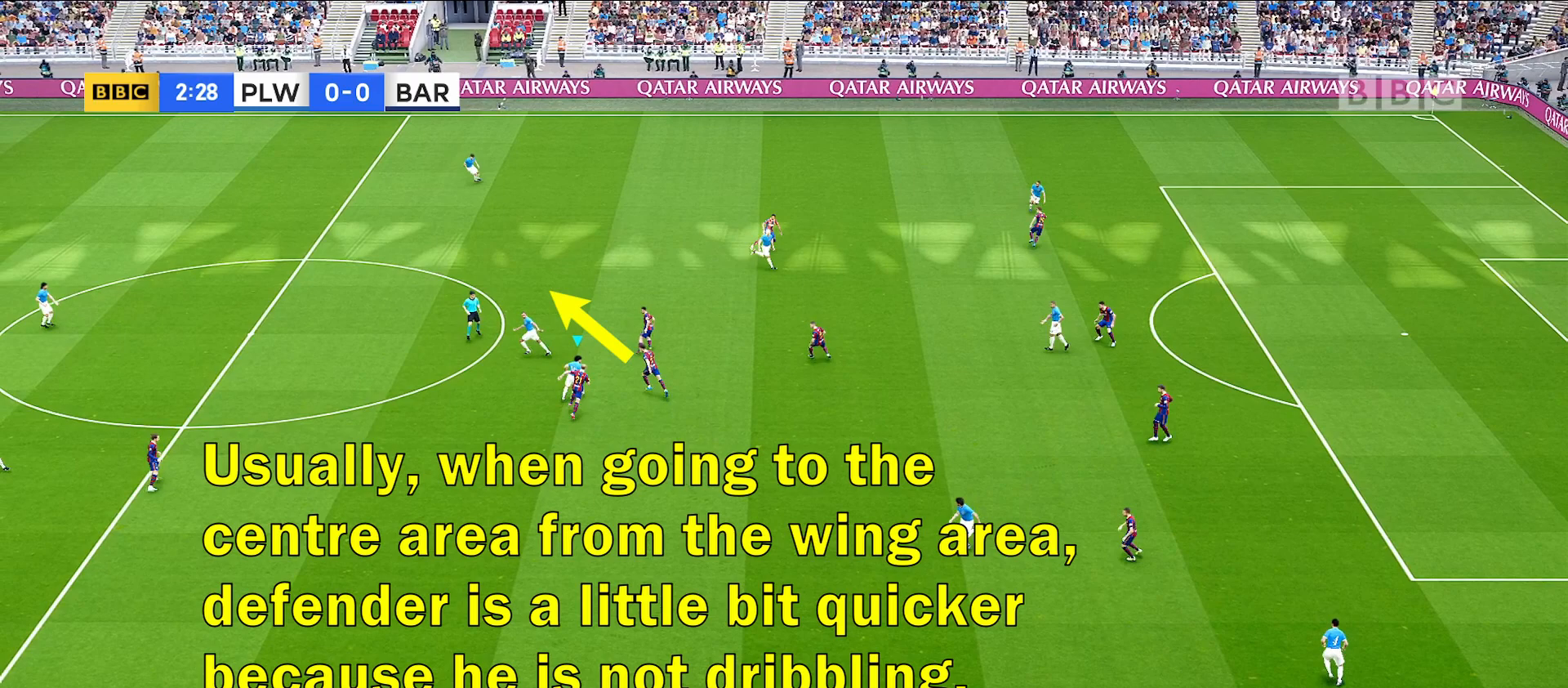
{"dt_ms": 500, "buttons": ["R1"], "left_stick": "right", "right_stick": "center", "events": []}
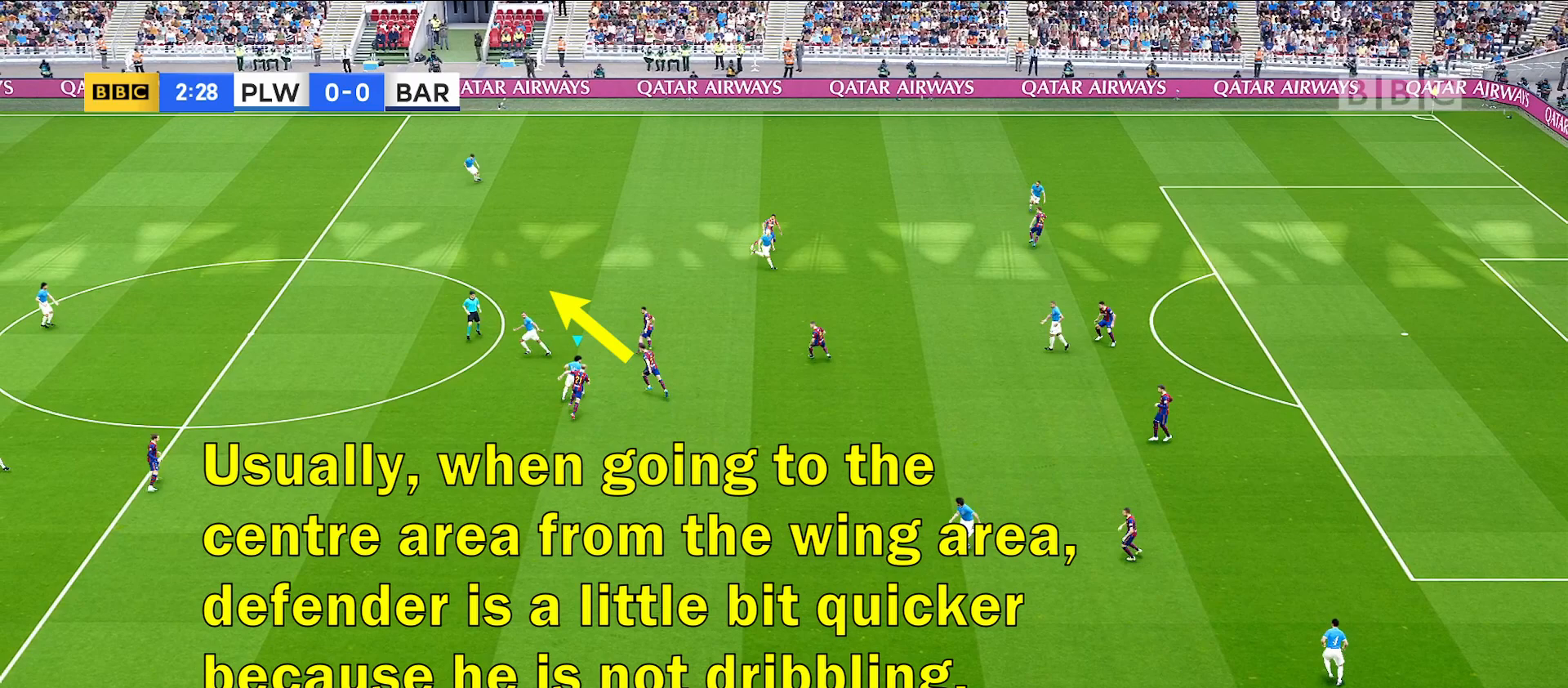
{"dt_ms": 500, "buttons": ["R1"], "left_stick": "right", "right_stick": "center", "events": []}
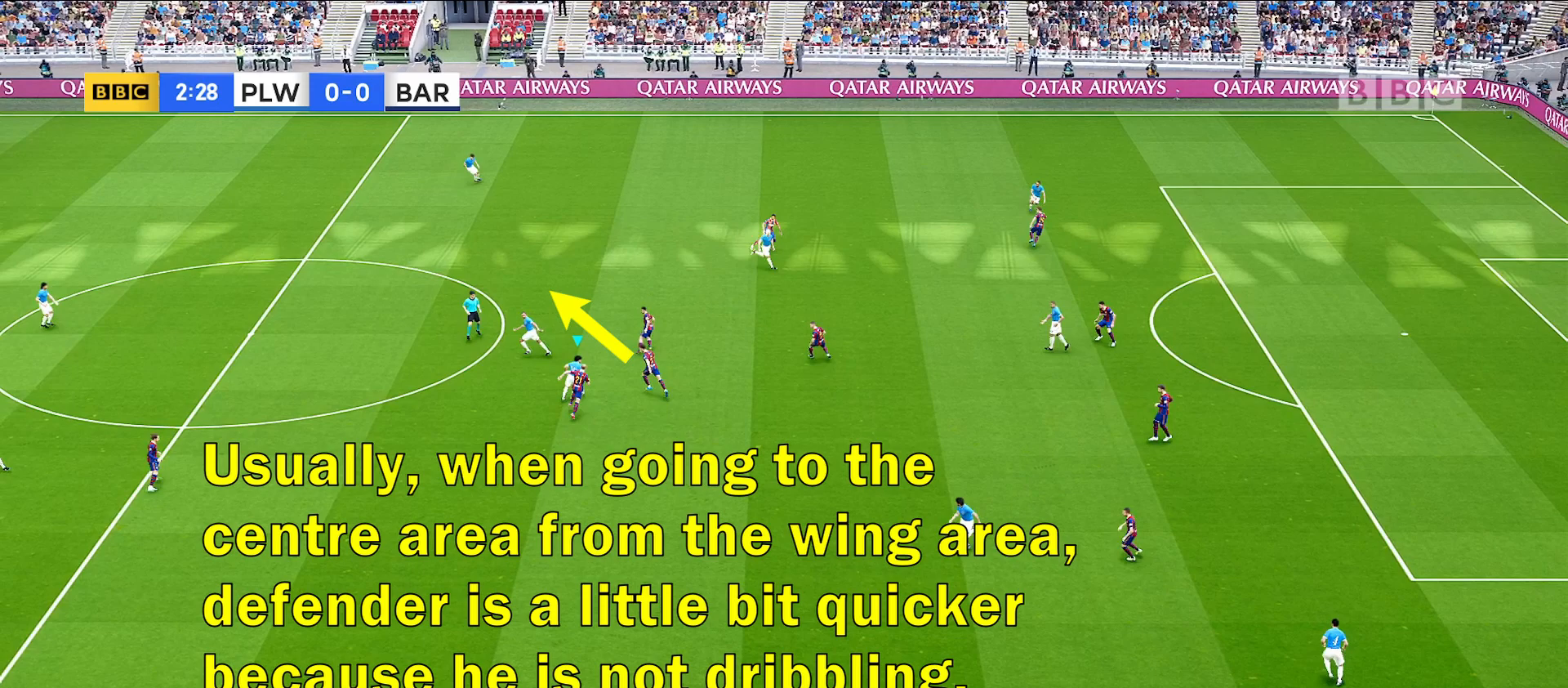
{"dt_ms": 500, "buttons": ["R1"], "left_stick": "right", "right_stick": "center", "events": []}
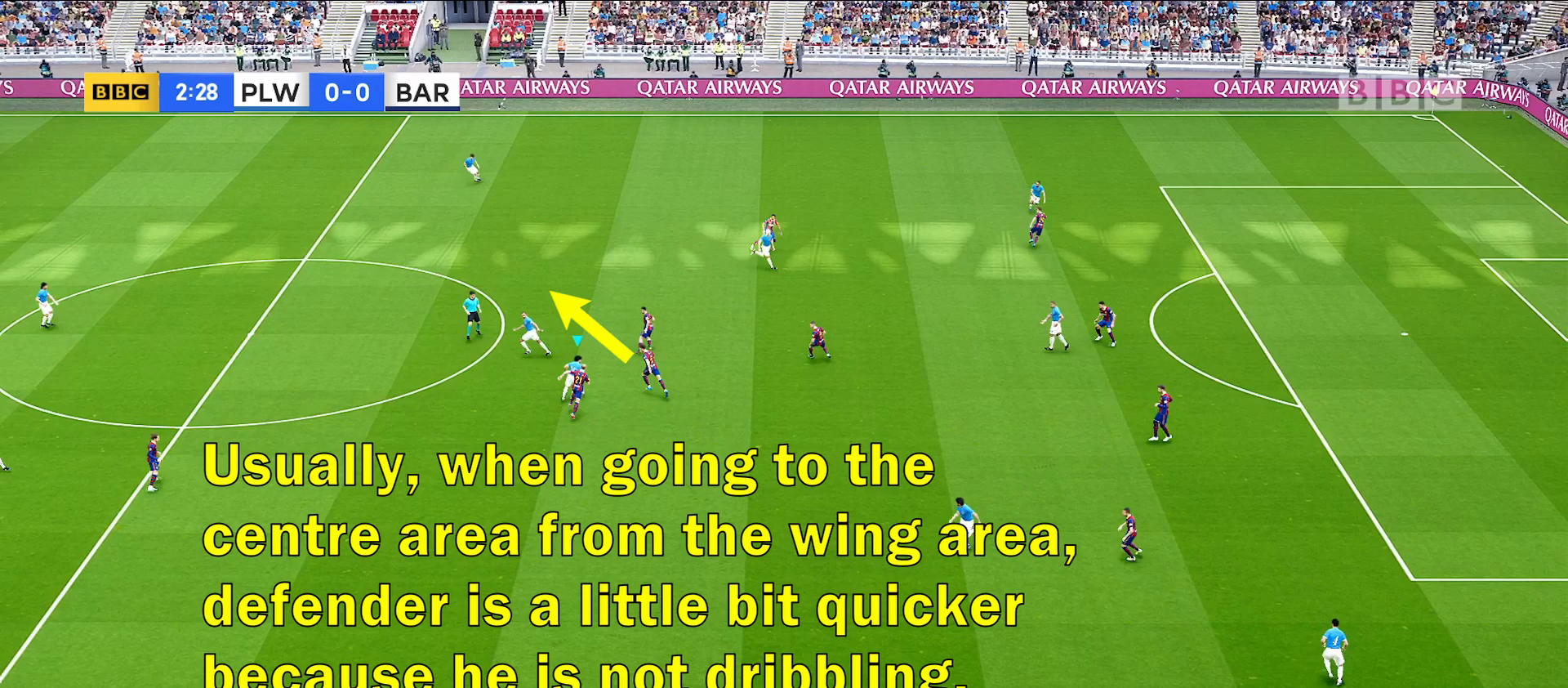
{"dt_ms": 500, "buttons": ["R1"], "left_stick": "right", "right_stick": "center", "events": []}